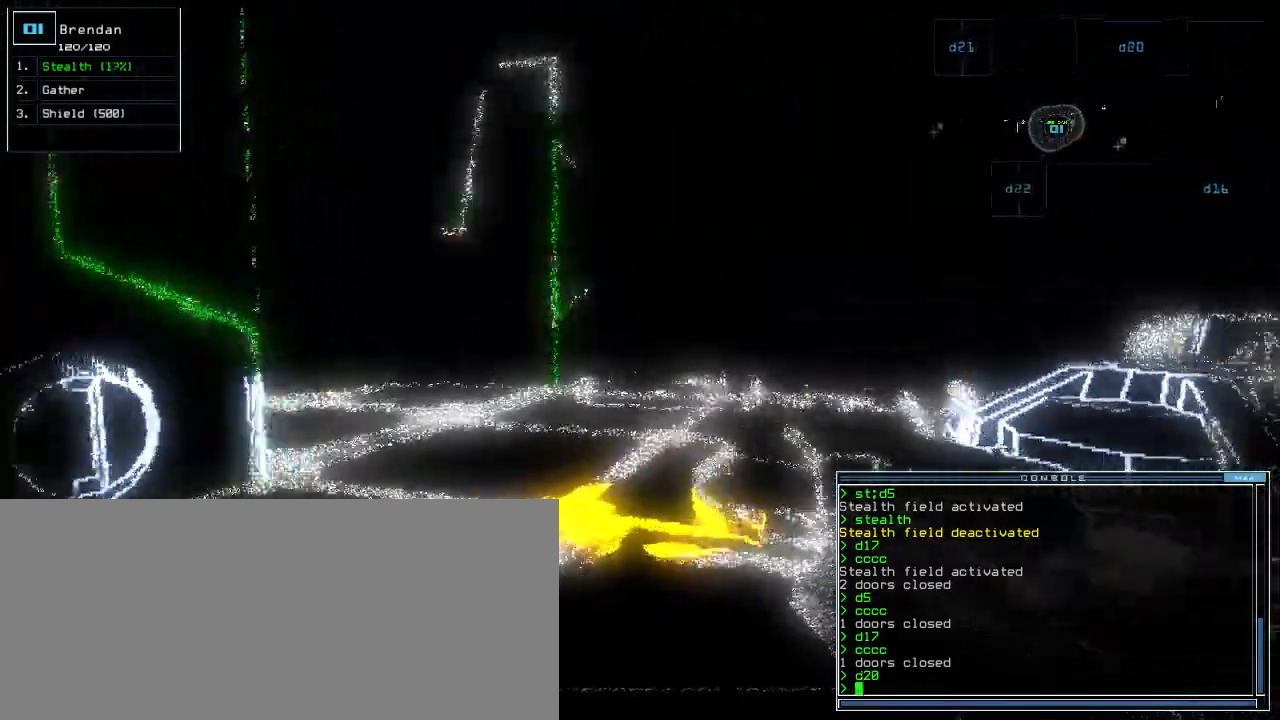
Gameplay with keyboard; each line is a JSON object with the keys held at the frame after it. "events" lists presses ("down") and releases ("up") of ".", "0", "1", "2", "3", "4", "5", "6", "7", "8", "9", "a", "b", "backspace", "c", "caps_lock", "comma", "ctrl_l", "ctrl_r", "d", "down", "e", "equals", "escape", "f", "f7", "g", "h", "i", "j", "k", "l", "left", "m", "minus", "n", "o", "p", "q", "quote", "r", "return", "right", "s", "semicolon", "shift_l", "shift_r", "space", "t", "tab", "tilde", "u", "up", "v", "w", "x", "y" and "z" between this image and that frame as [ms after this image, input, new state], when the widget could be followed in between. No other keys are recorded. Mouse input is not recorded.
{"keys": ["up"], "events": []}
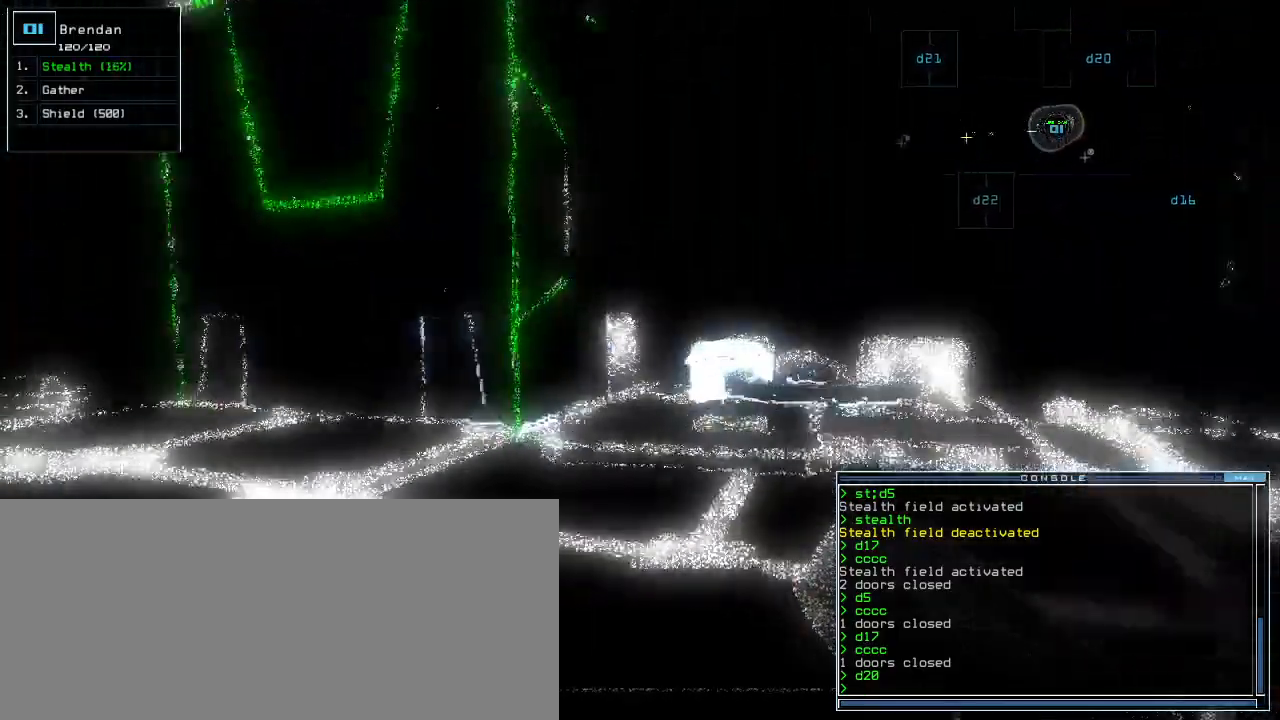
{"keys": ["left", "up"], "events": [[60, "left", "down"], [140, "left", "up"], [240, "left", "down"], [360, "left", "up"], [460, "left", "down"]]}
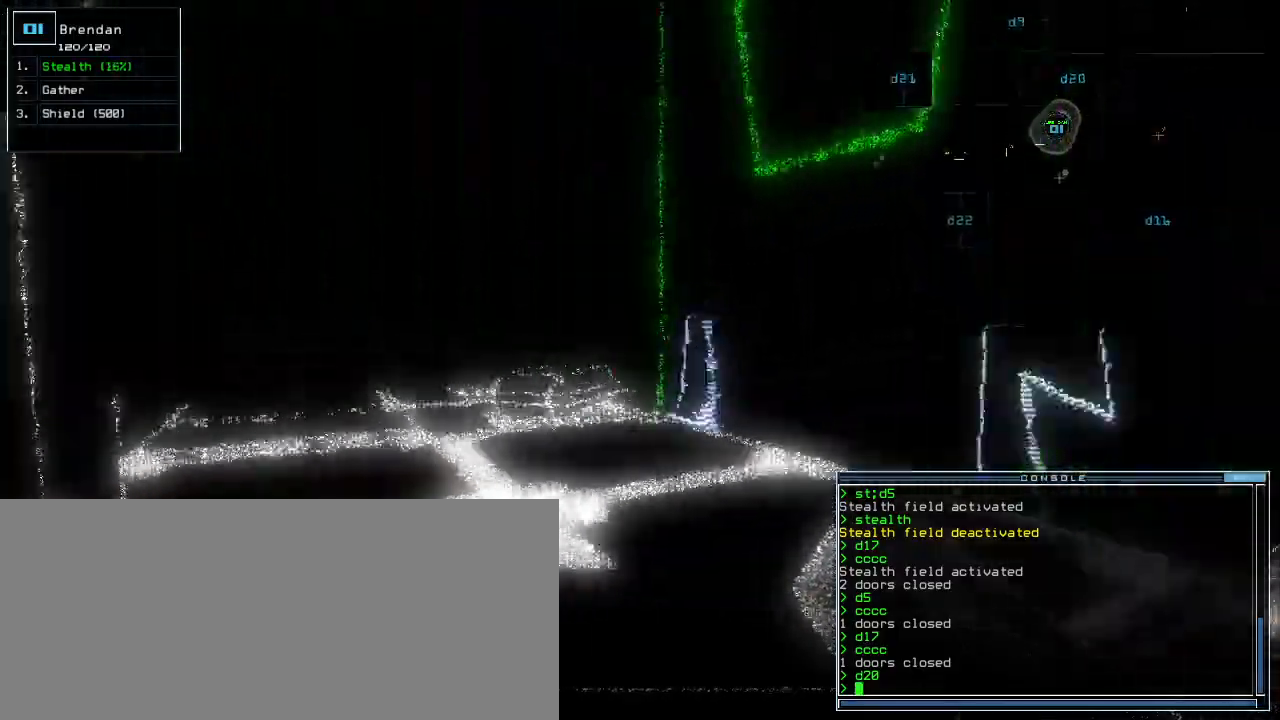
{"keys": ["up"]}
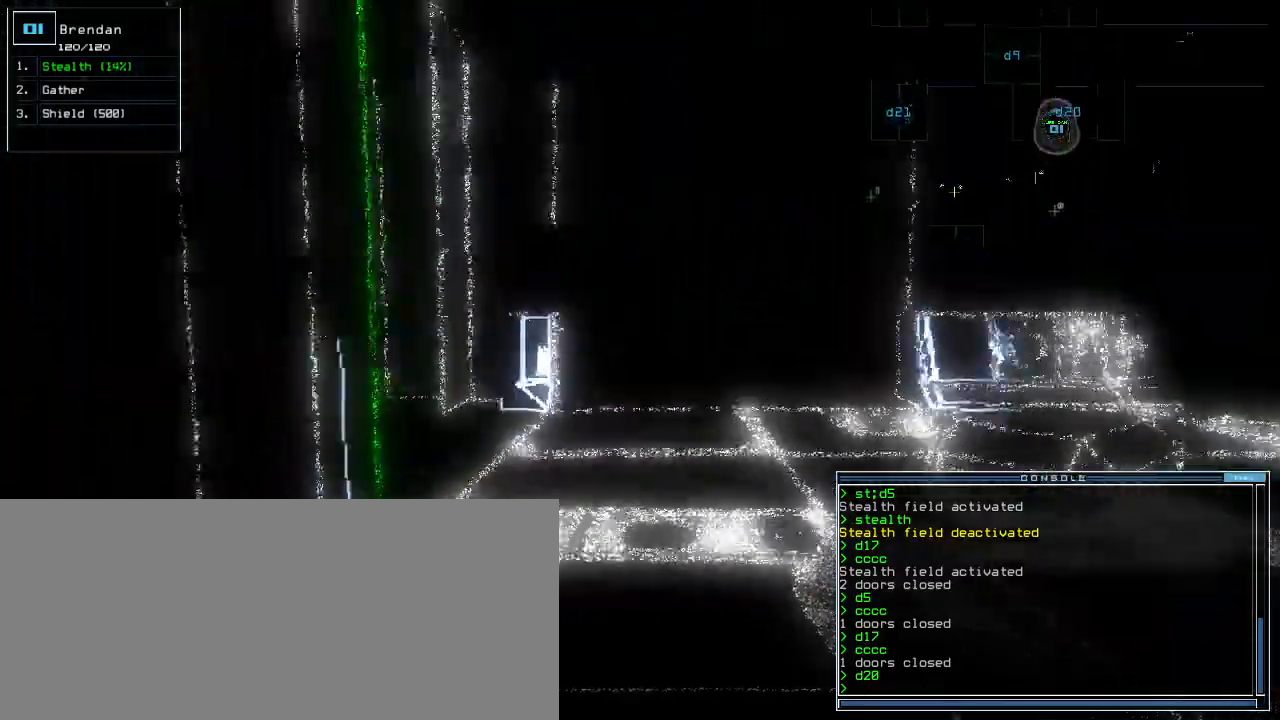
{"keys": ["up"], "events": [[180, "right", "down"], [200, "right", "up"]]}
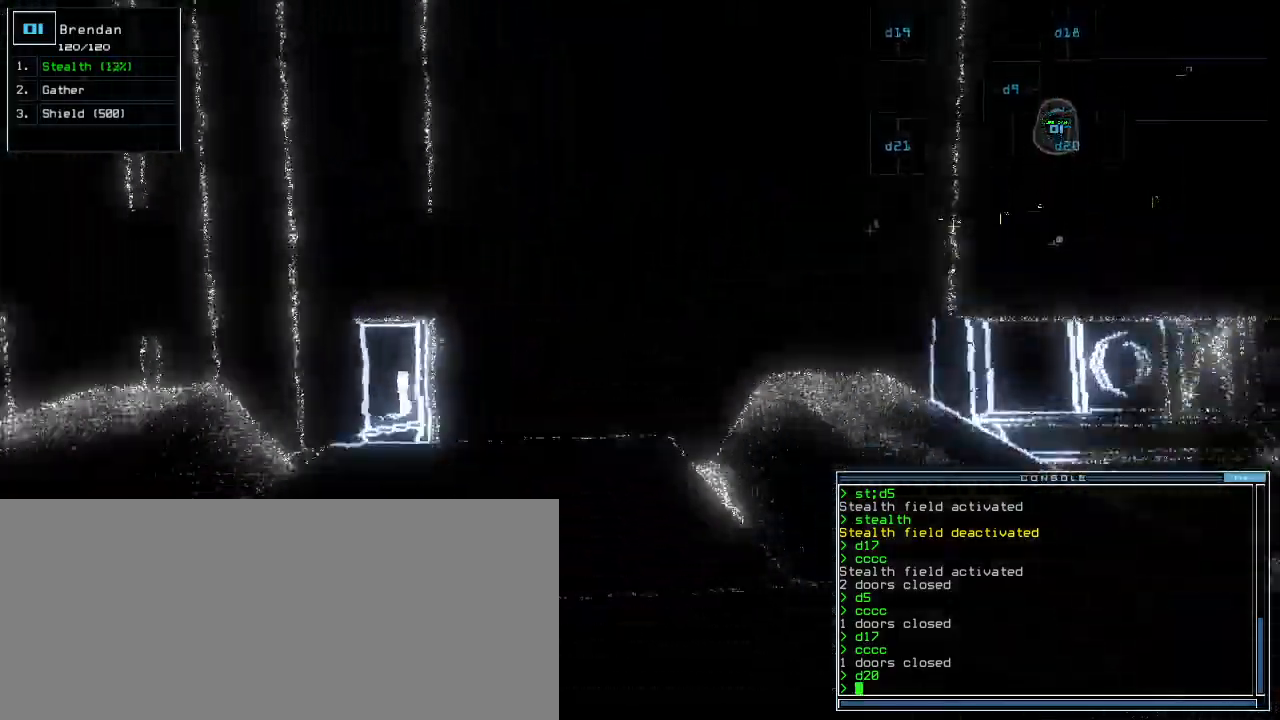
{"keys": ["right", "up"], "events": [[300, "c", "down"], [360, "c", "up"], [380, "right", "down"], [400, "c", "down"], [460, "c", "up"]]}
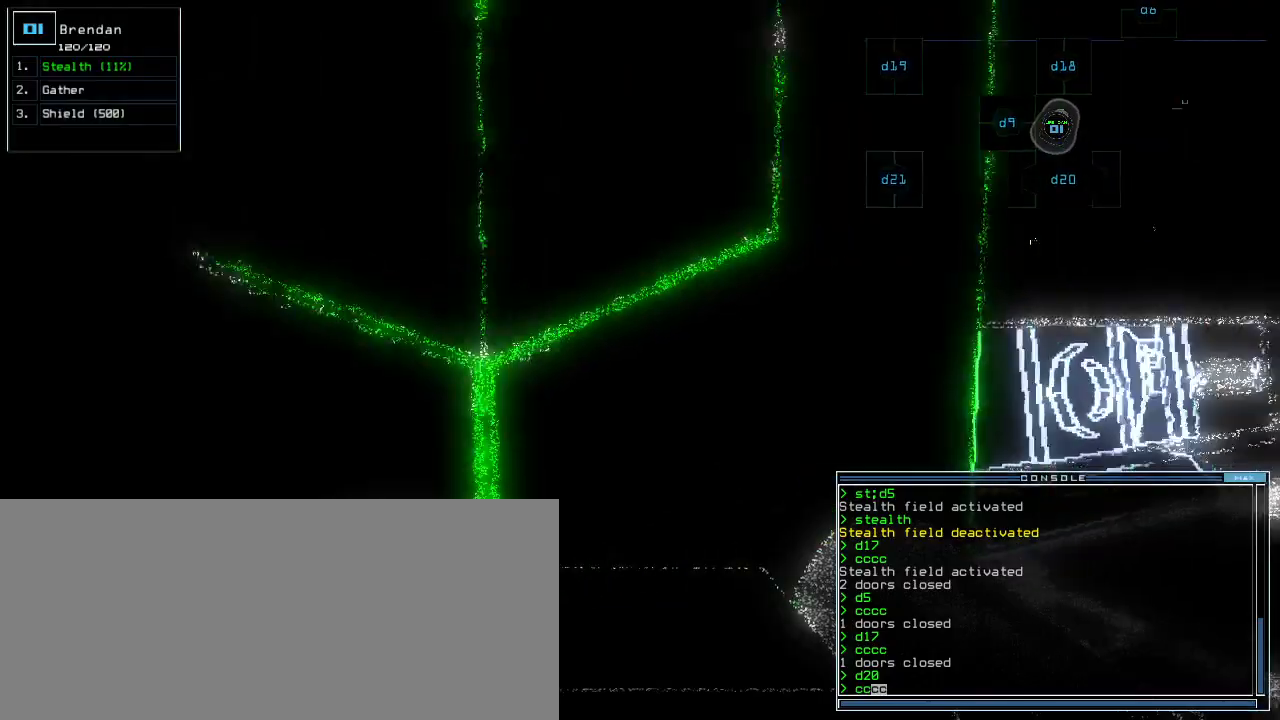
{"keys": [], "events": [[60, "up", "up"], [160, "return", "down"], [180, "right", "up"], [260, "return", "up"]]}
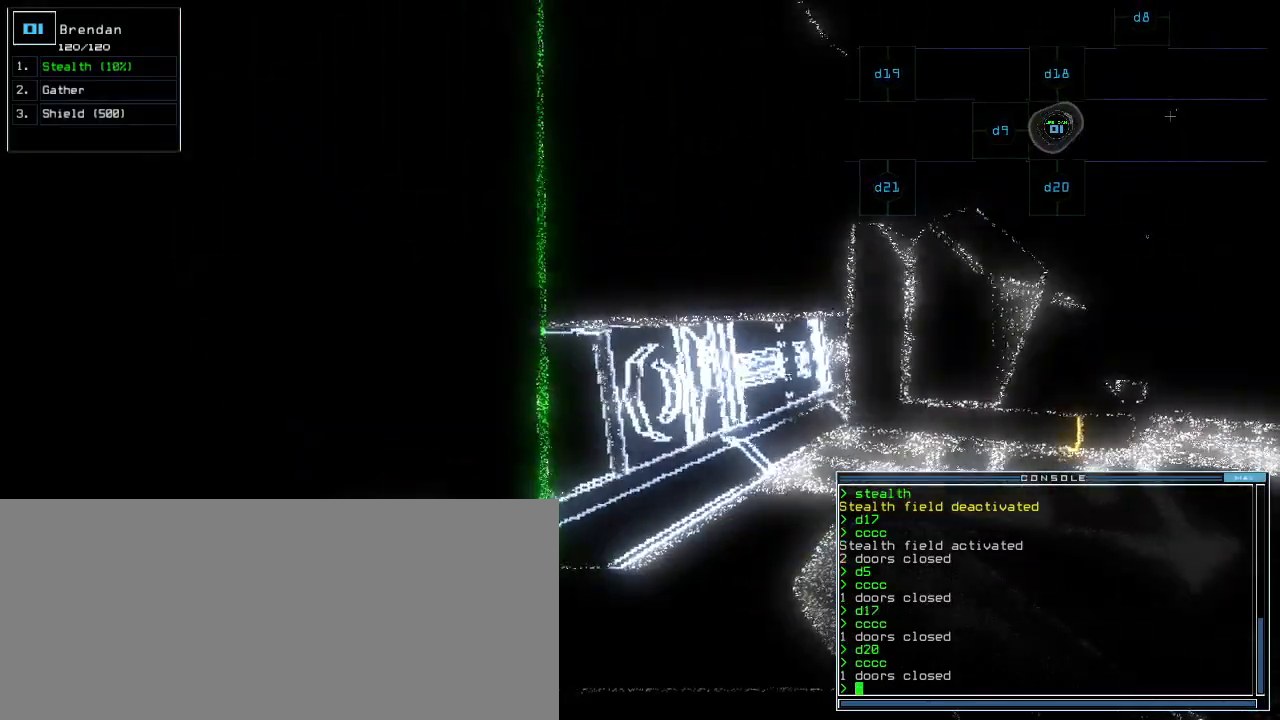
{"keys": [], "events": [[200, "space", "down"], [300, "space", "up"]]}
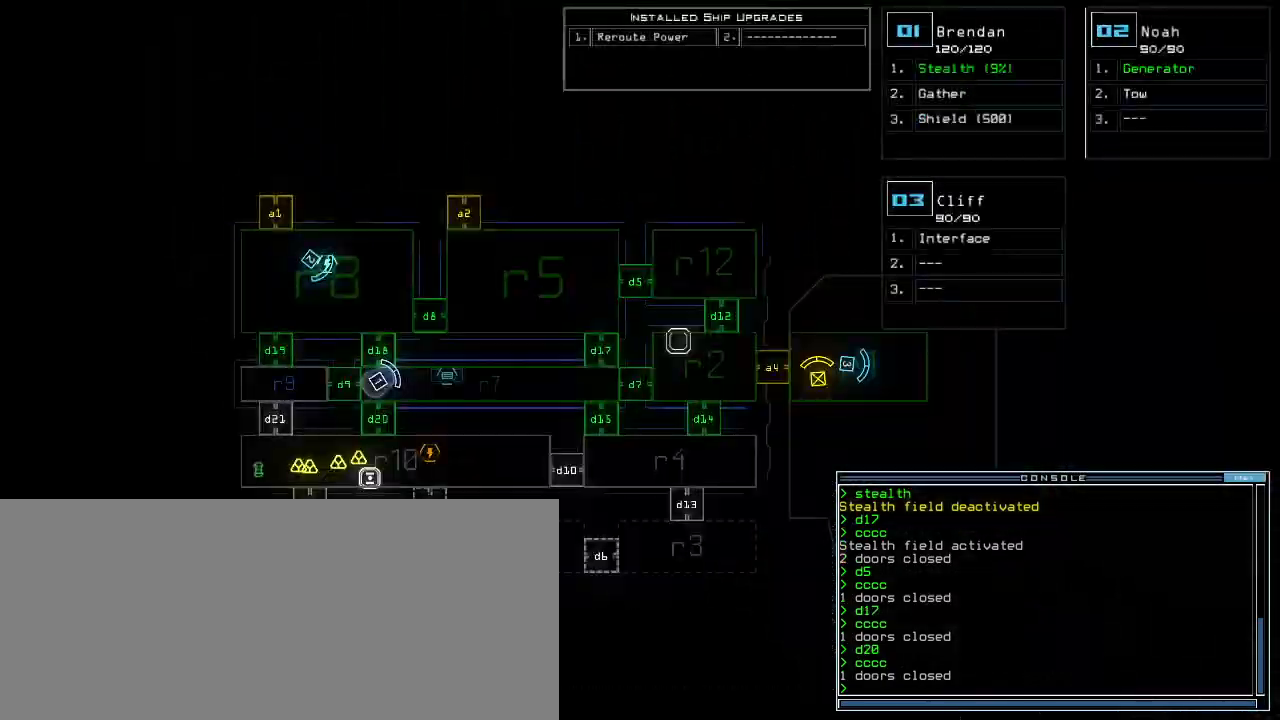
{"keys": [], "events": [[200, "space", "down"], [300, "space", "up"], [320, "s", "down"], [440, "s", "up"]]}
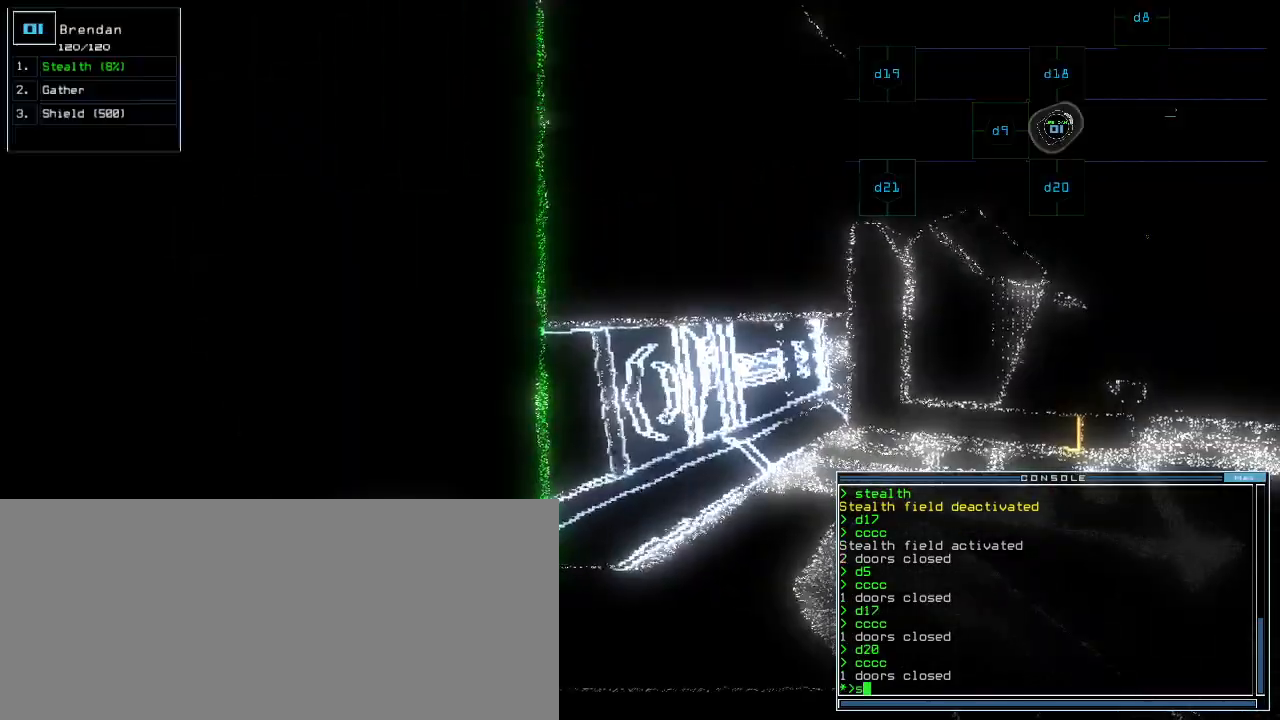
{"keys": ["right"], "events": [[260, "h", "down"], [300, "return", "down"], [340, "h", "up"], [340, "return", "up"], [460, "right", "down"]]}
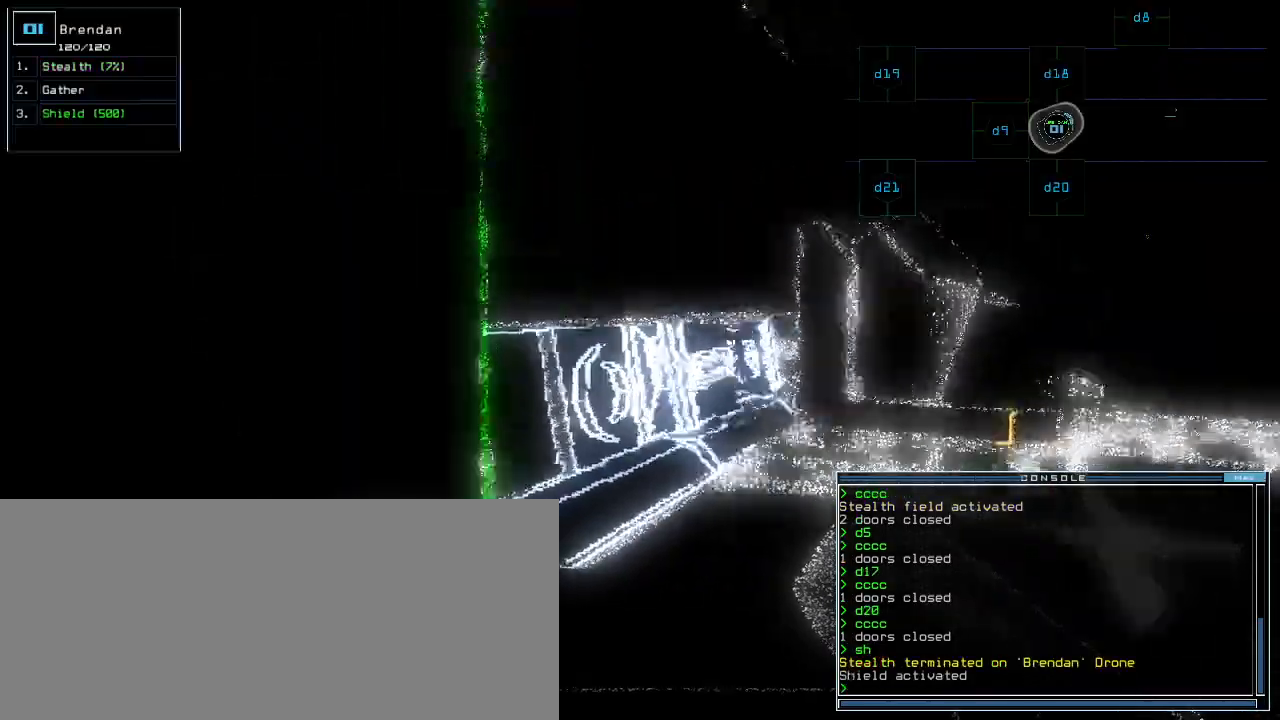
{"keys": ["d", "right"], "events": [[440, "d", "down"]]}
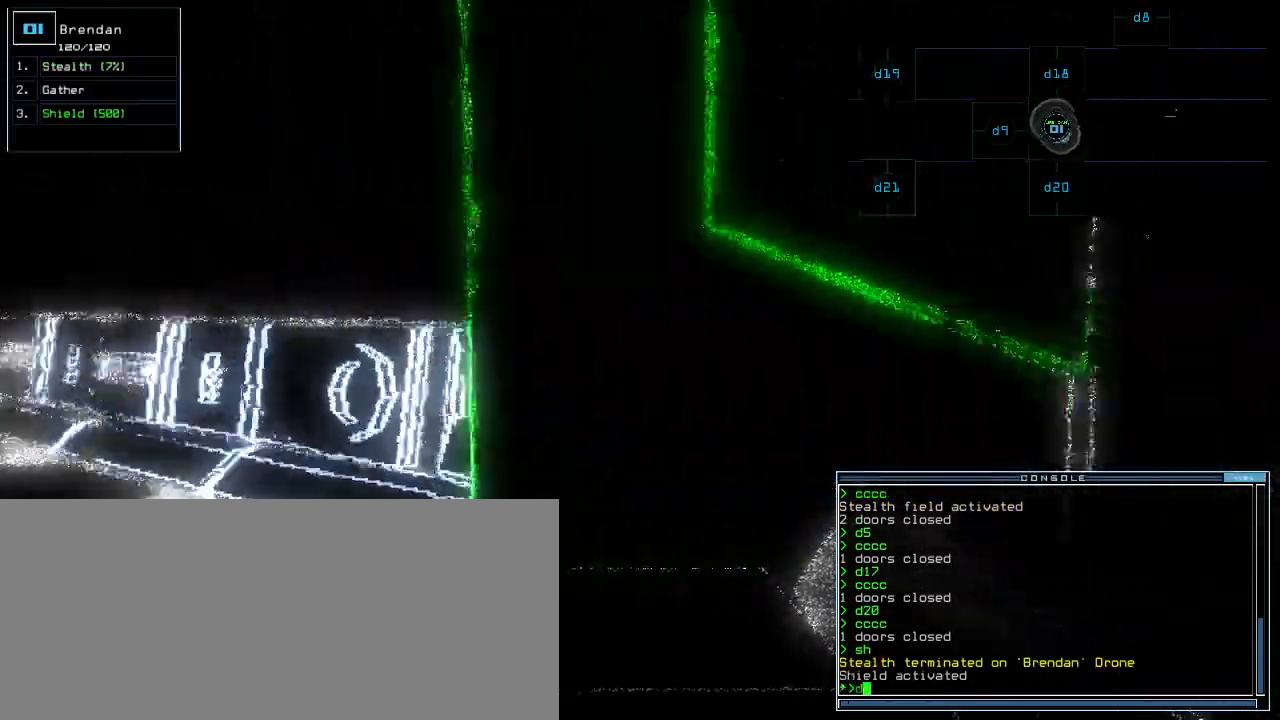
{"keys": [], "events": [[20, "d", "up"], [20, "right", "up"], [140, "2", "down"], [220, "2", "up"]]}
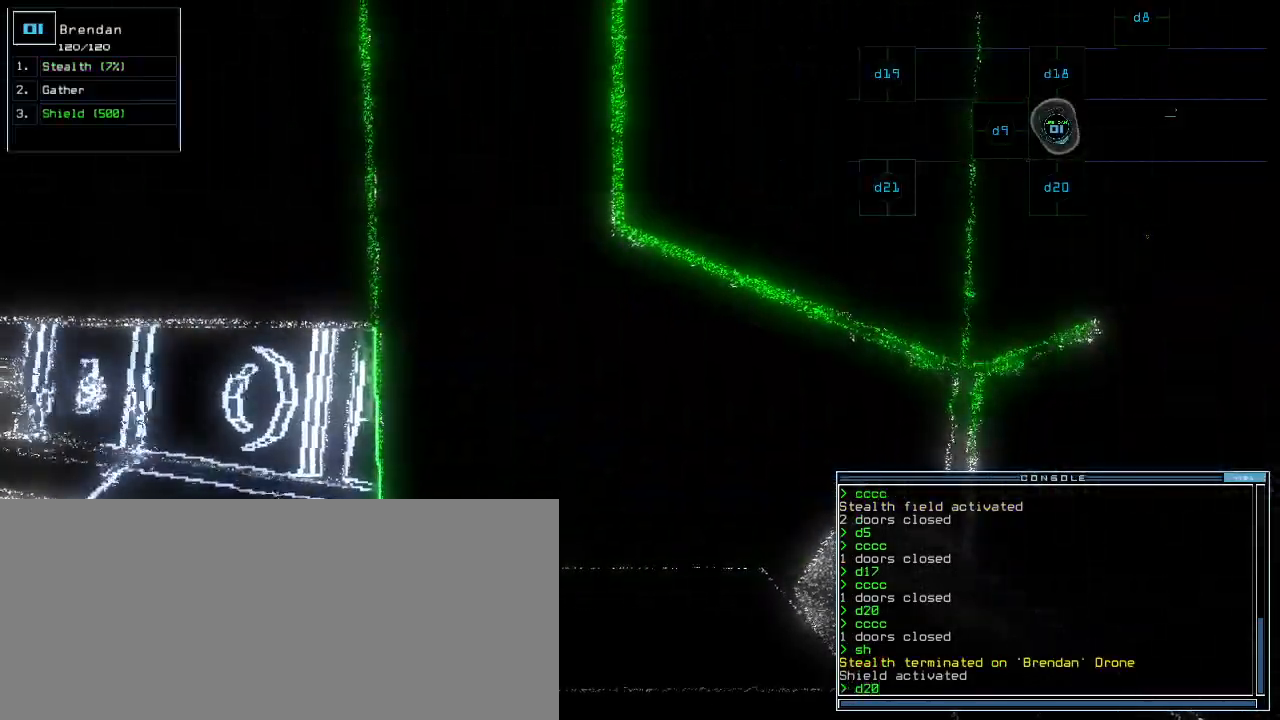
{"keys": ["up"], "events": [[300, "right", "down"], [380, "up", "down"], [440, "right", "up"]]}
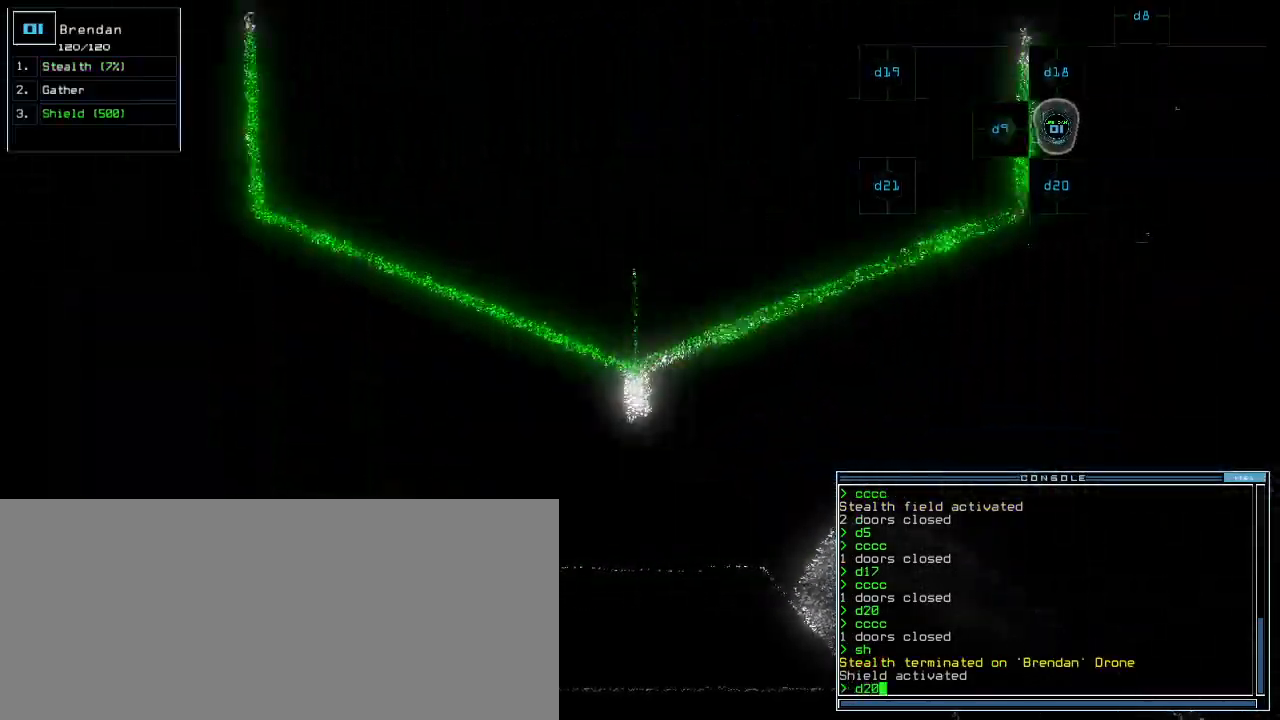
{"keys": ["up"]}